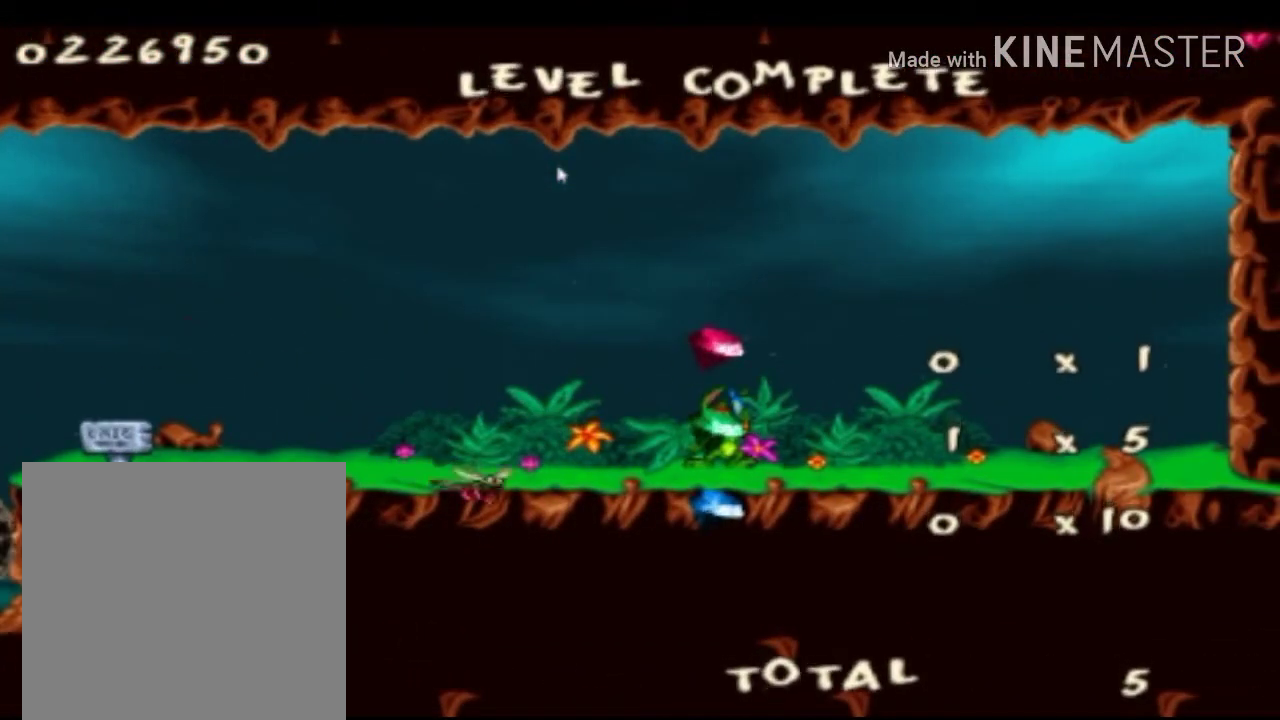
Gameplay with a controller (Xbox layout); each line is a JSON object with the inputs held at the frame after it. "events" lists button and stick changes between this image and that frame as [ms after this image, input, new state], when the widget could be followed in between.
{"buttons": [], "left_stick": "center", "right_stick": "center", "events": []}
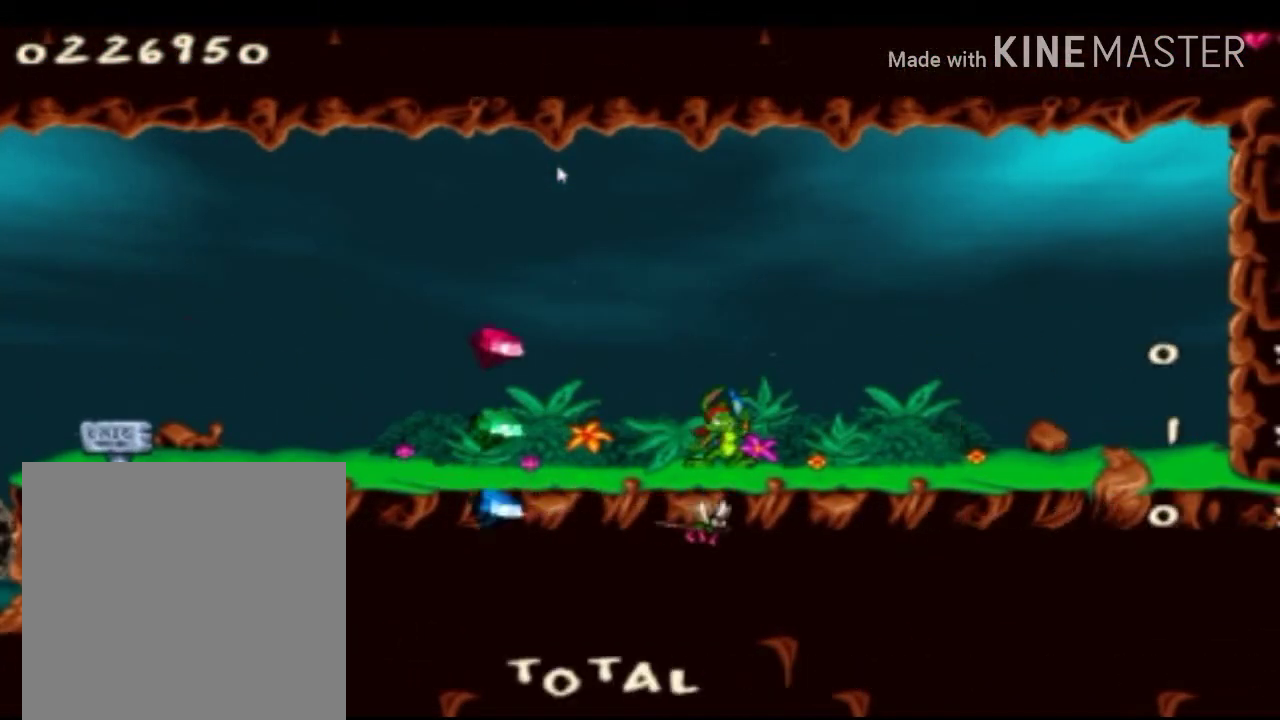
{"buttons": [], "left_stick": "center", "right_stick": "center", "events": []}
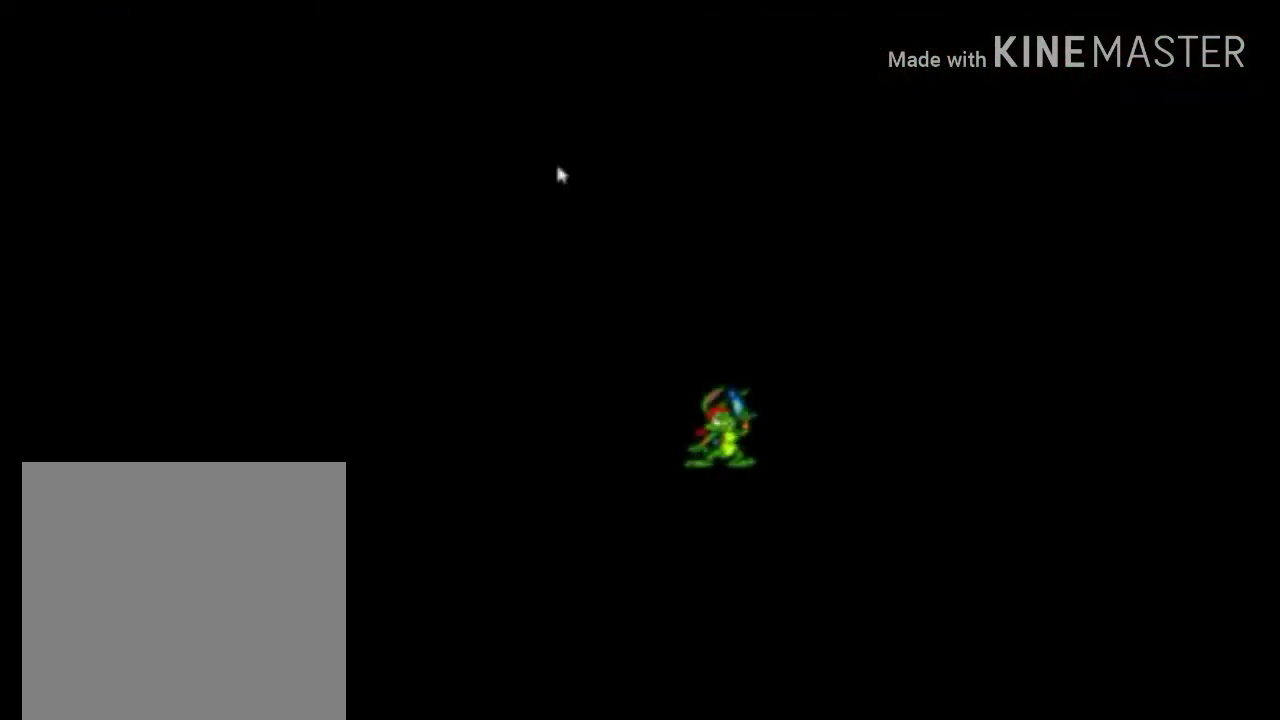
{"buttons": [], "left_stick": "center", "right_stick": "center", "events": []}
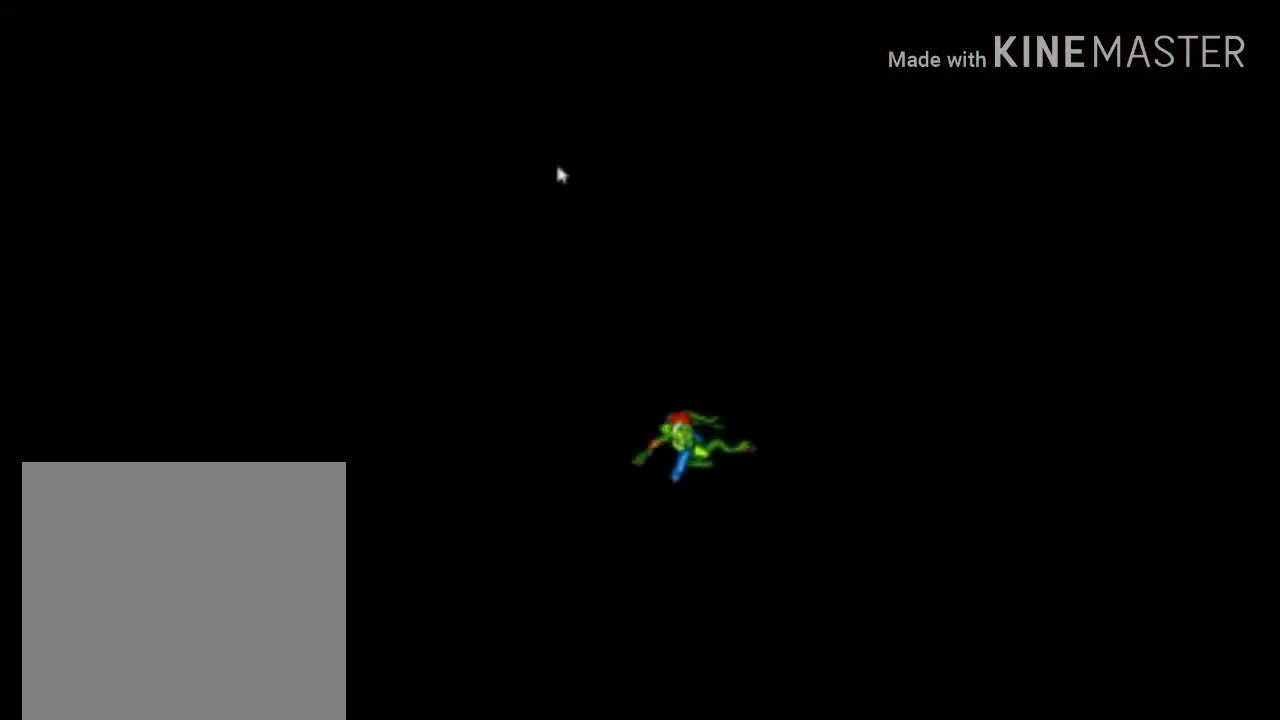
{"buttons": [], "left_stick": "center", "right_stick": "center", "events": []}
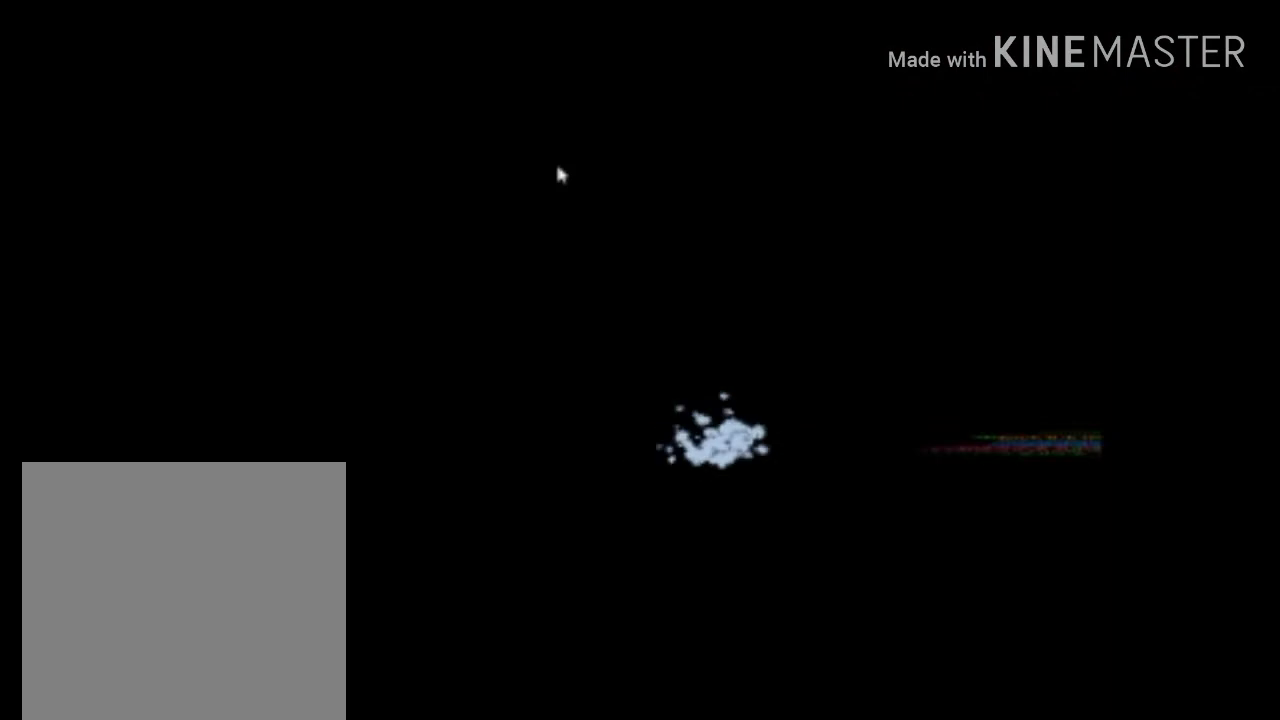
{"buttons": [], "left_stick": "center", "right_stick": "center", "events": []}
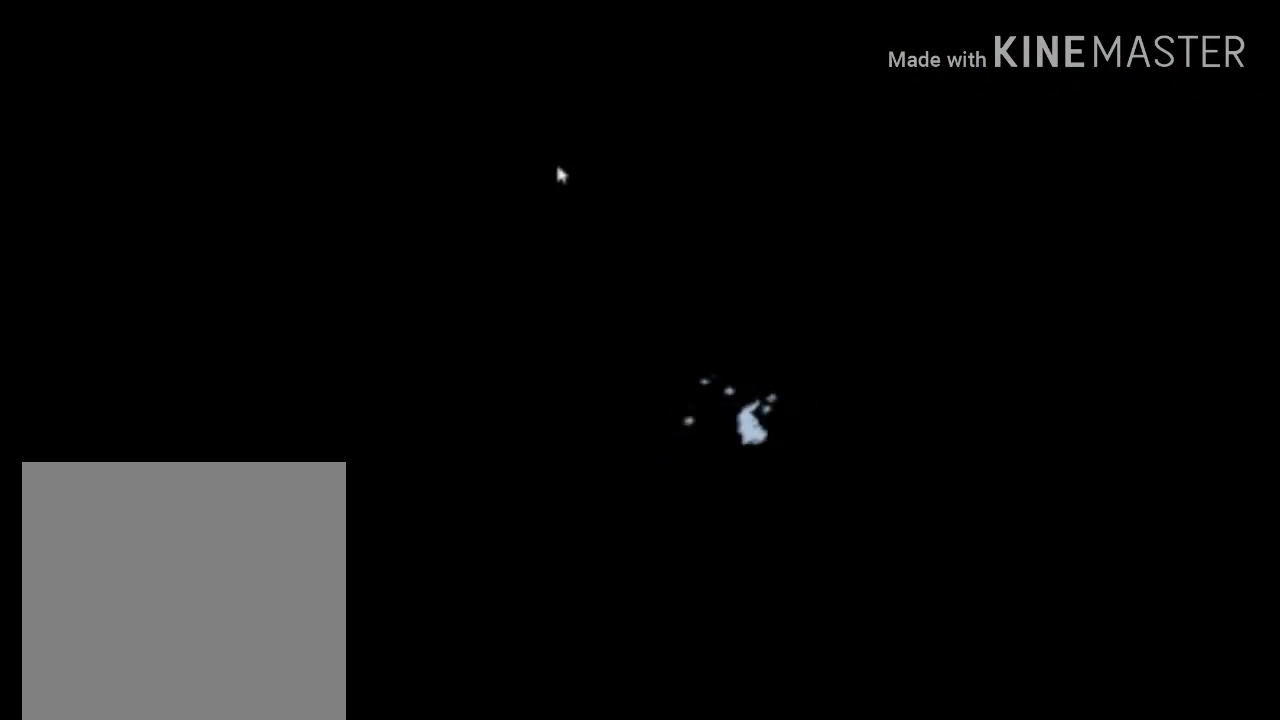
{"buttons": [], "left_stick": "center", "right_stick": "center", "events": []}
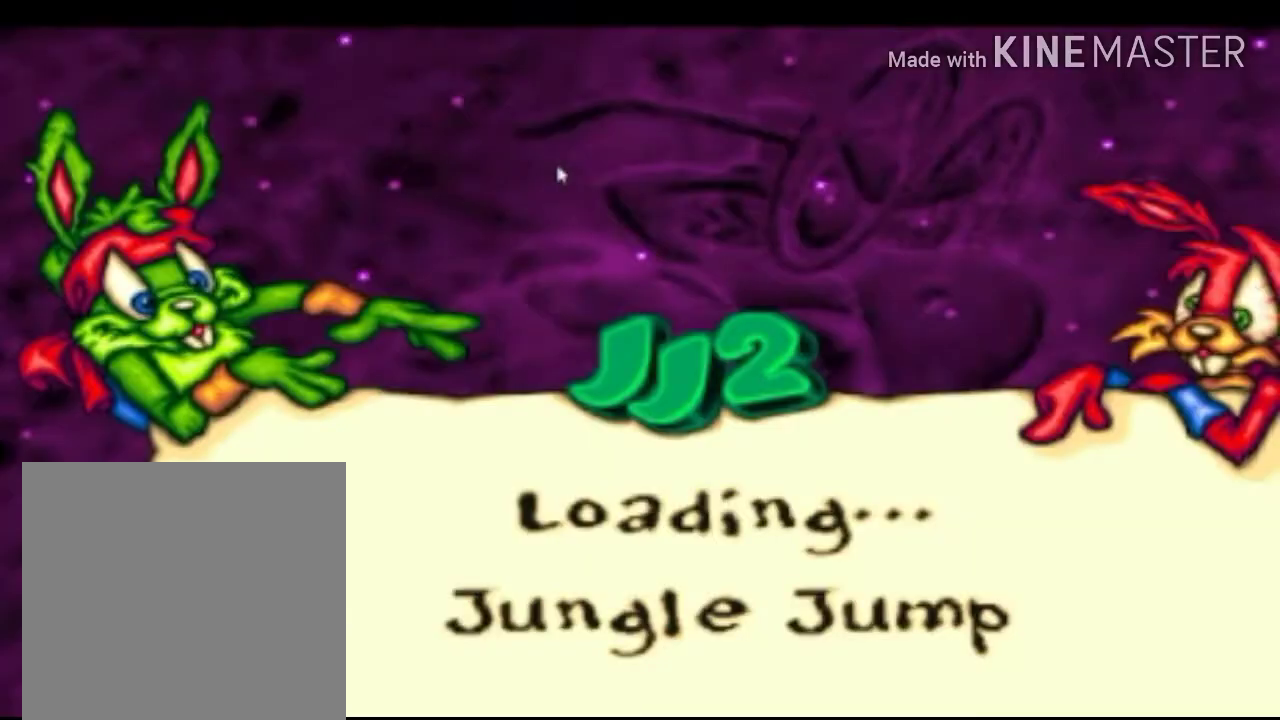
{"buttons": [], "left_stick": "center", "right_stick": "center", "events": []}
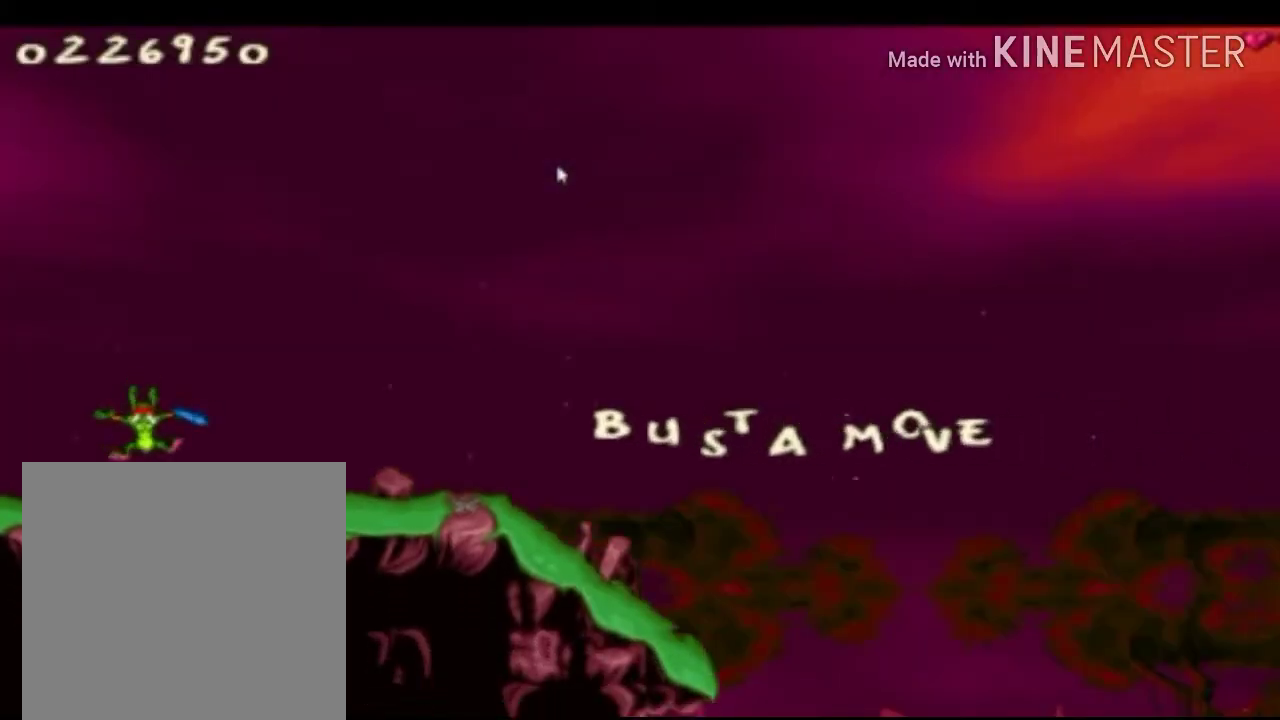
{"buttons": ["X"], "left_stick": "right", "right_stick": "center", "events": [[208, "left_stick", "right"], [292, "X", "down"]]}
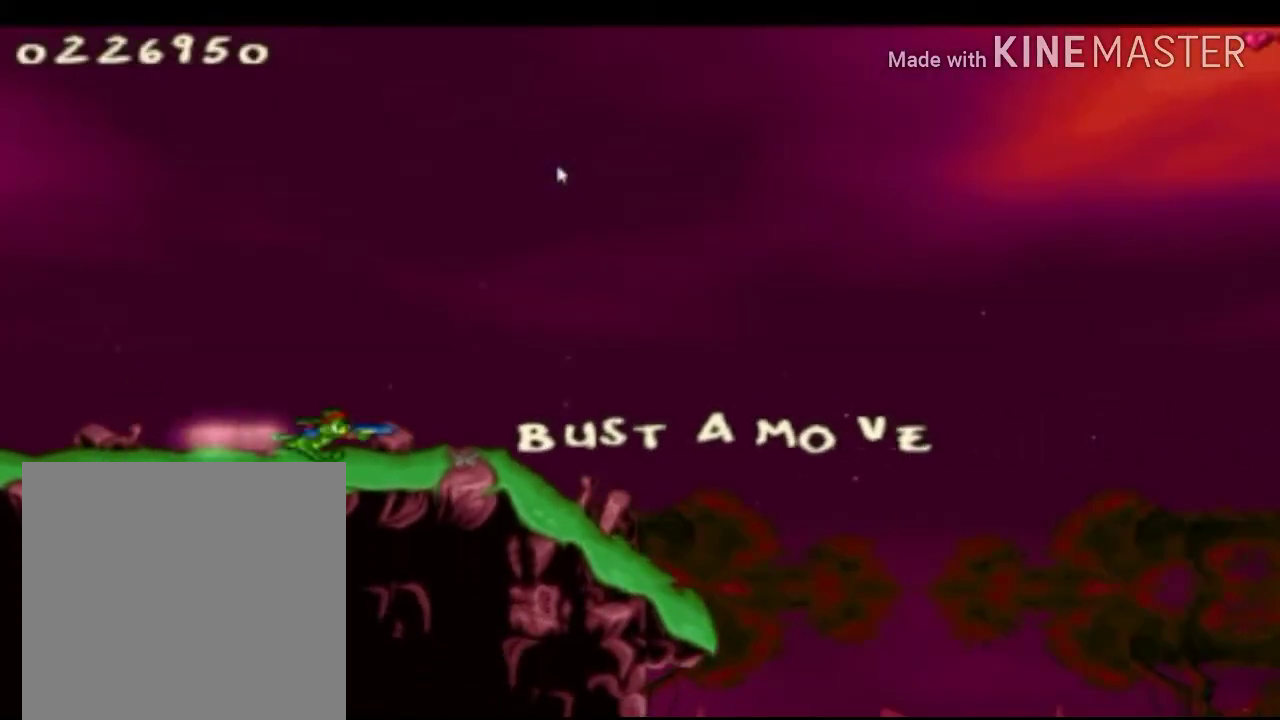
{"buttons": ["X"], "left_stick": "right", "right_stick": "center", "events": [[42, "left_stick", "center"], [292, "left_stick", "right"]]}
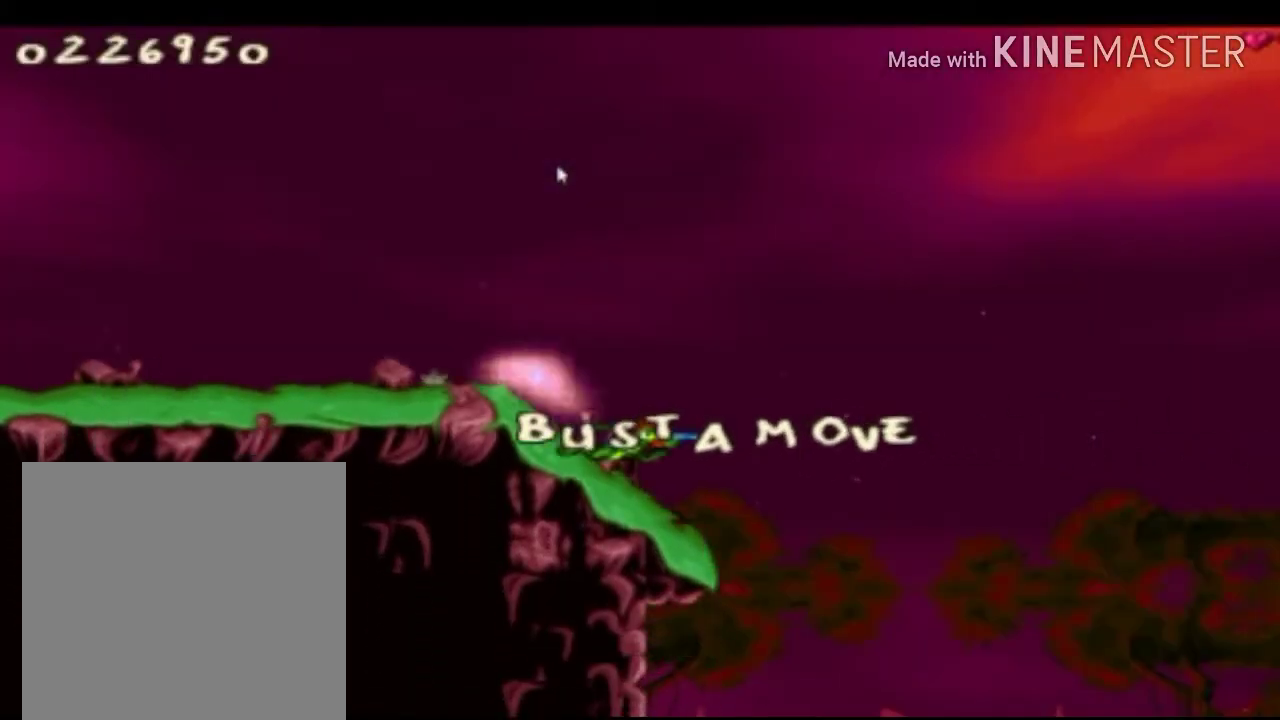
{"buttons": ["X"], "left_stick": "center", "right_stick": "center", "events": [[42, "left_stick", "center"]]}
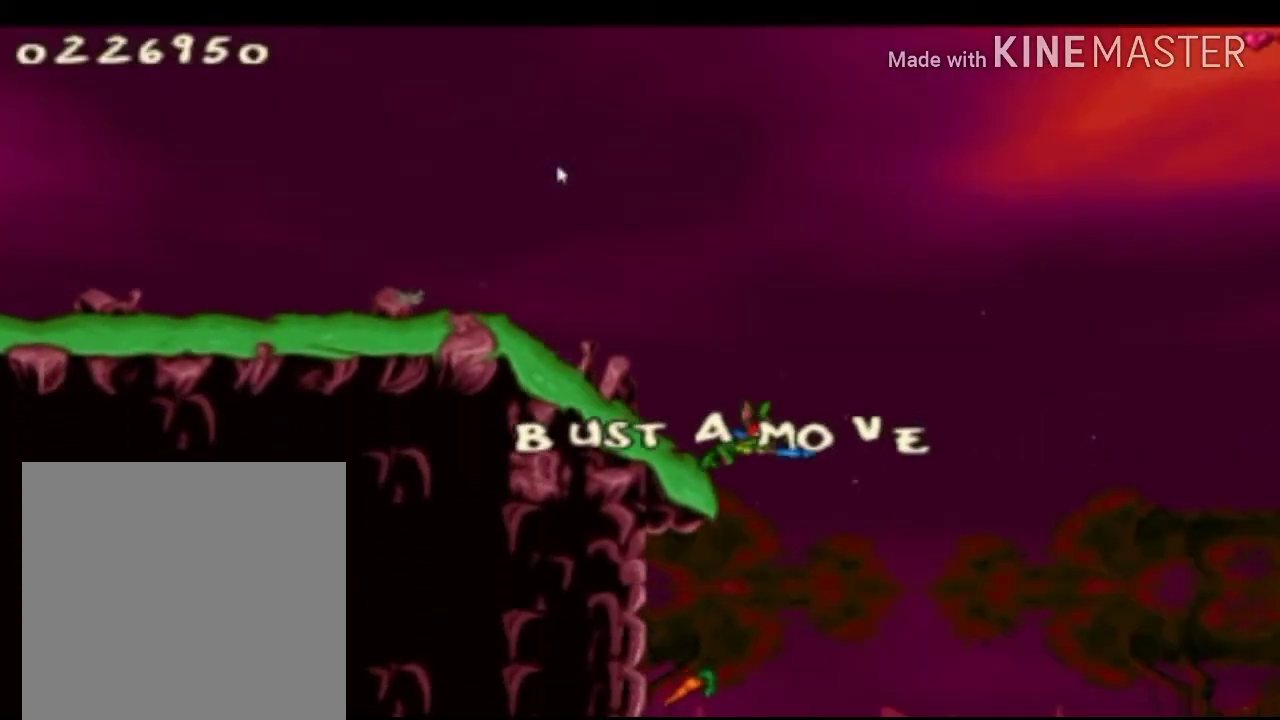
{"buttons": ["X"], "left_stick": "center", "right_stick": "center", "events": []}
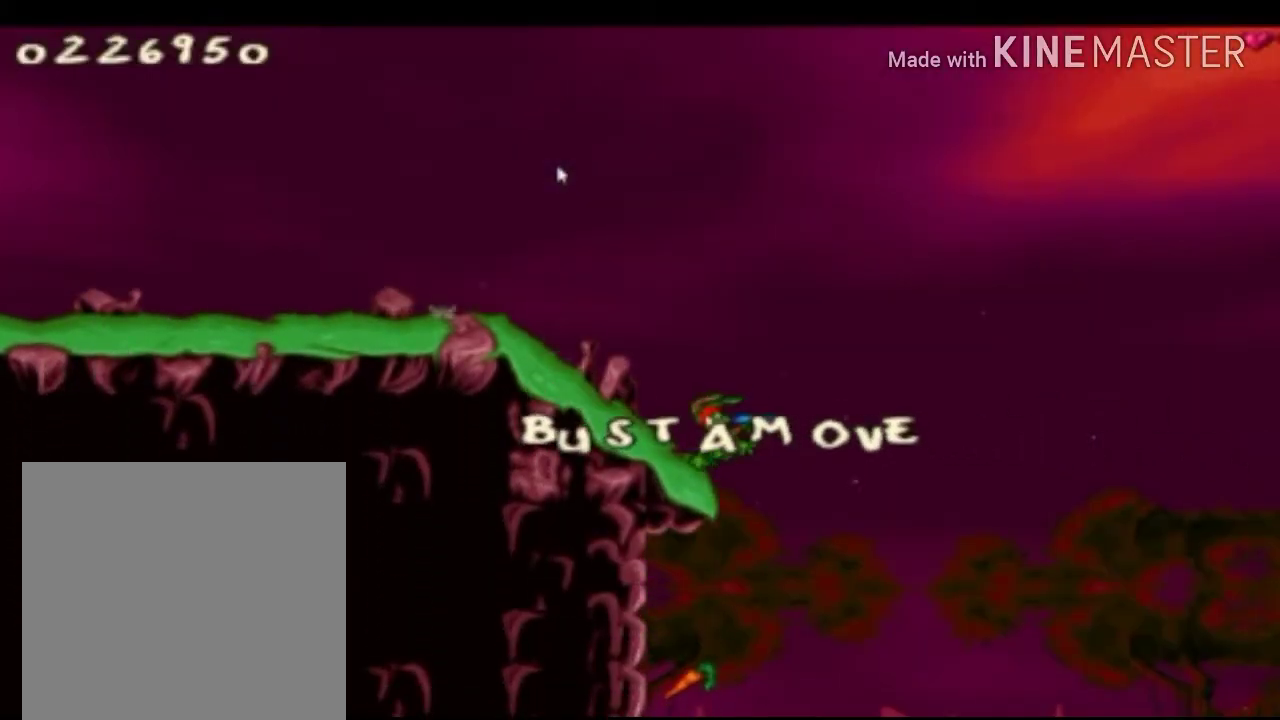
{"buttons": ["X"], "left_stick": "center", "right_stick": "center", "events": [[292, "left_stick", "right"], [458, "left_stick", "center"]]}
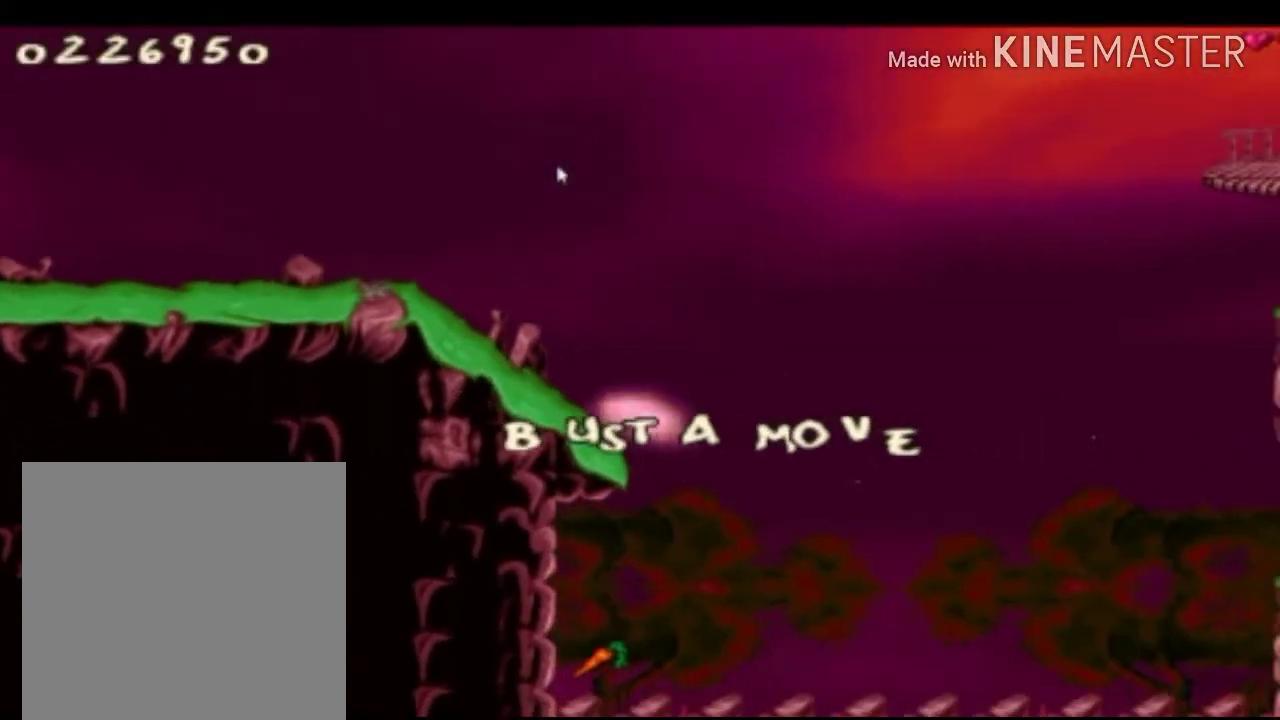
{"buttons": ["X"], "left_stick": "center", "right_stick": "center", "events": [[83, "left_stick", "up-left"], [458, "left_stick", "center"]]}
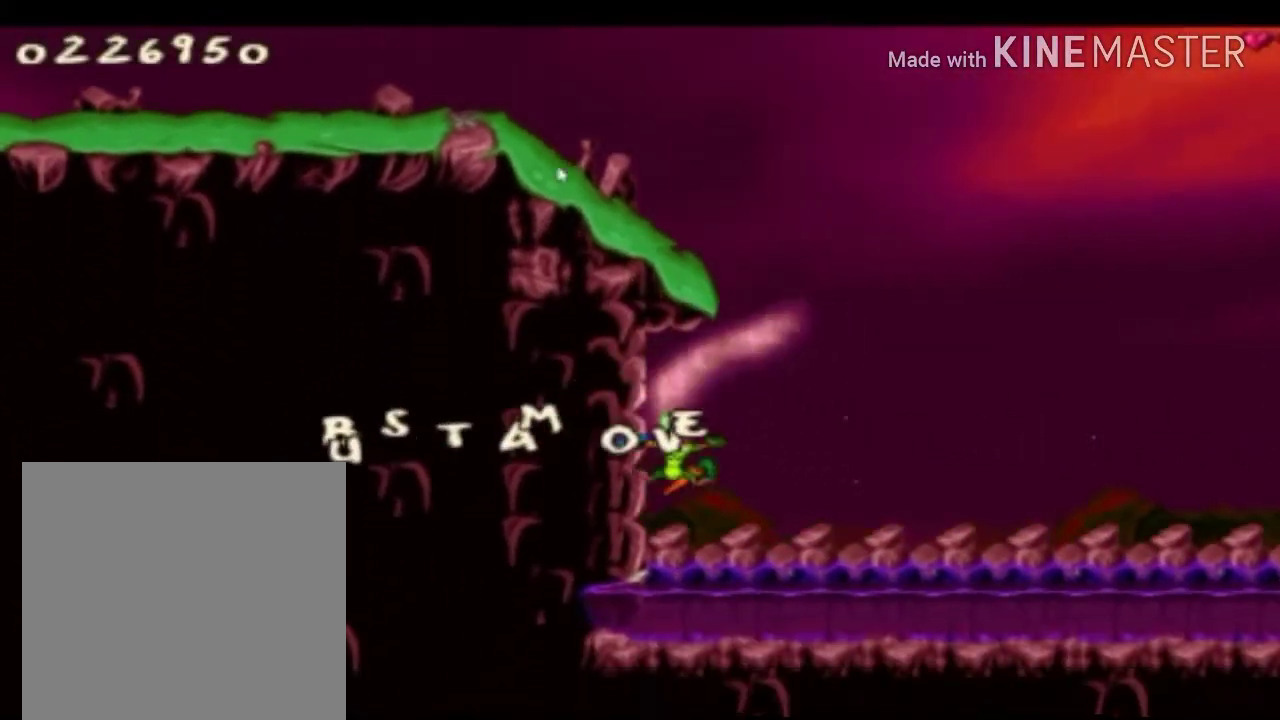
{"buttons": ["A", "X"], "left_stick": "right", "right_stick": "center", "events": [[42, "left_stick", "right"], [375, "A", "down"]]}
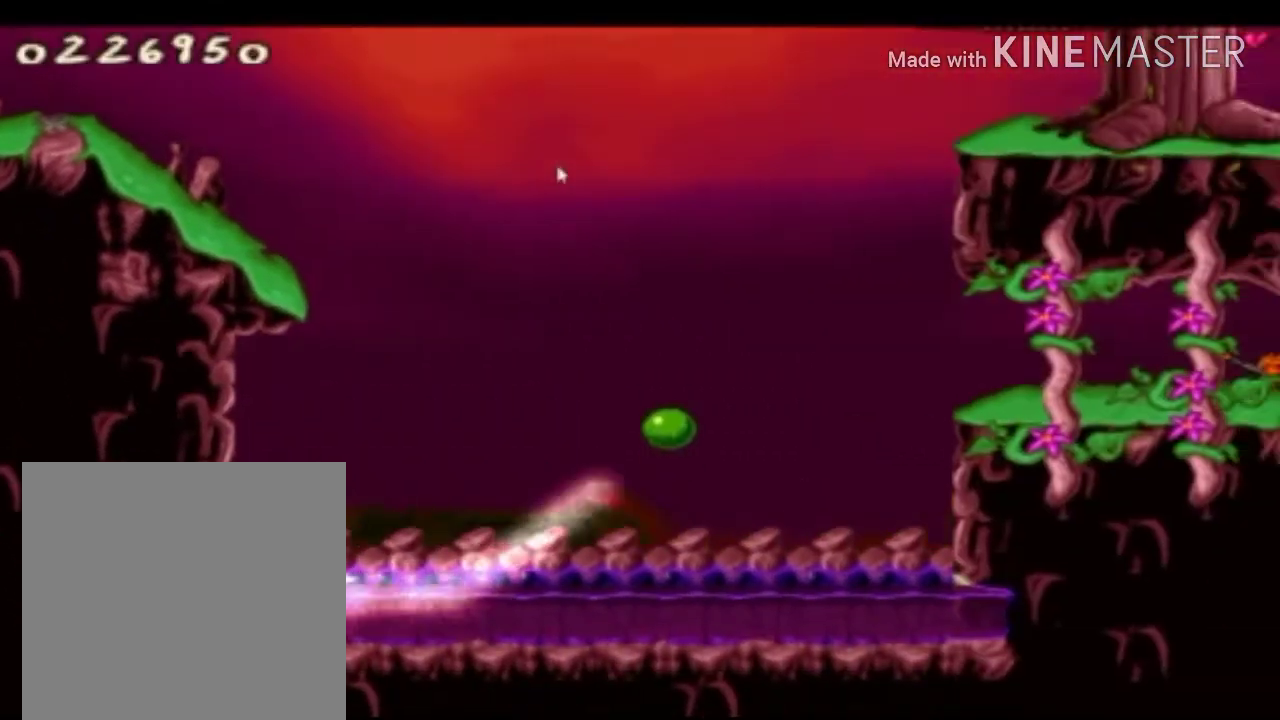
{"buttons": ["X", "R1"], "left_stick": "center", "right_stick": "center", "events": [[42, "left_stick", "center"], [83, "A", "up"], [500, "R1", "down"]]}
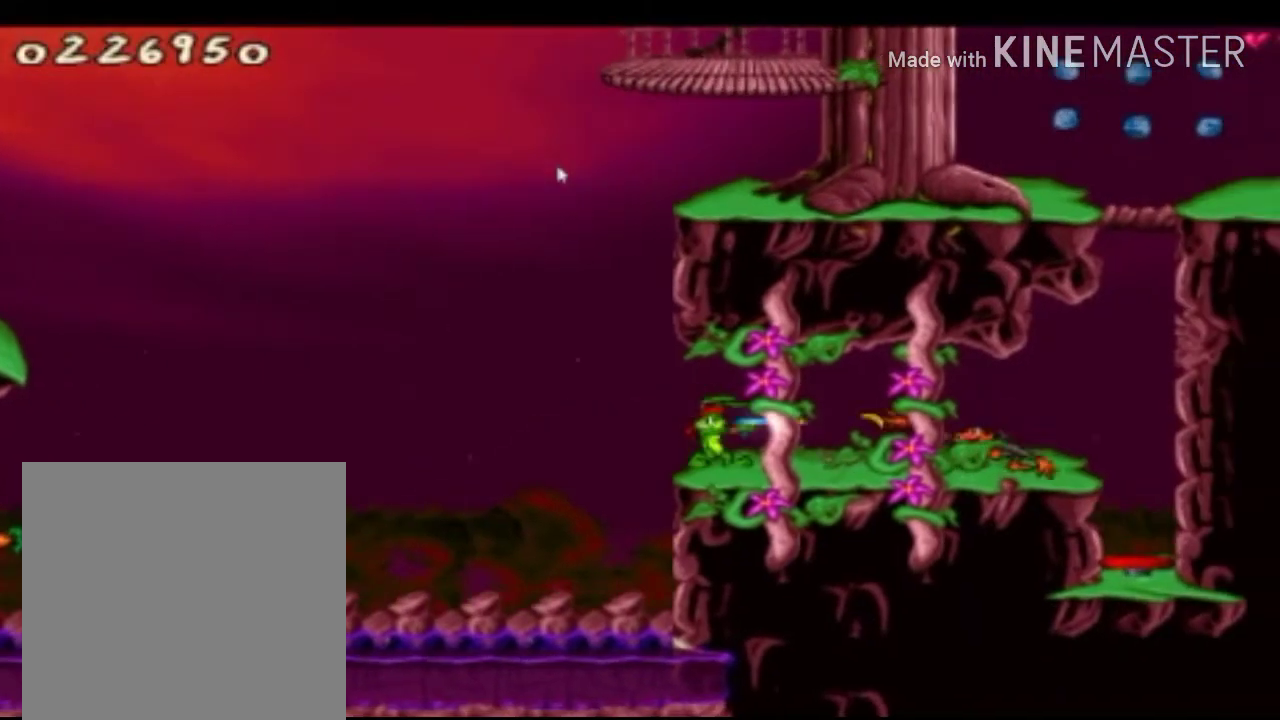
{"buttons": ["X"], "left_stick": "down", "right_stick": "center", "events": [[83, "R1", "up"], [167, "R1", "down"], [167, "left_stick", "down"], [292, "R1", "up"], [333, "R1", "down"], [417, "R1", "up"]]}
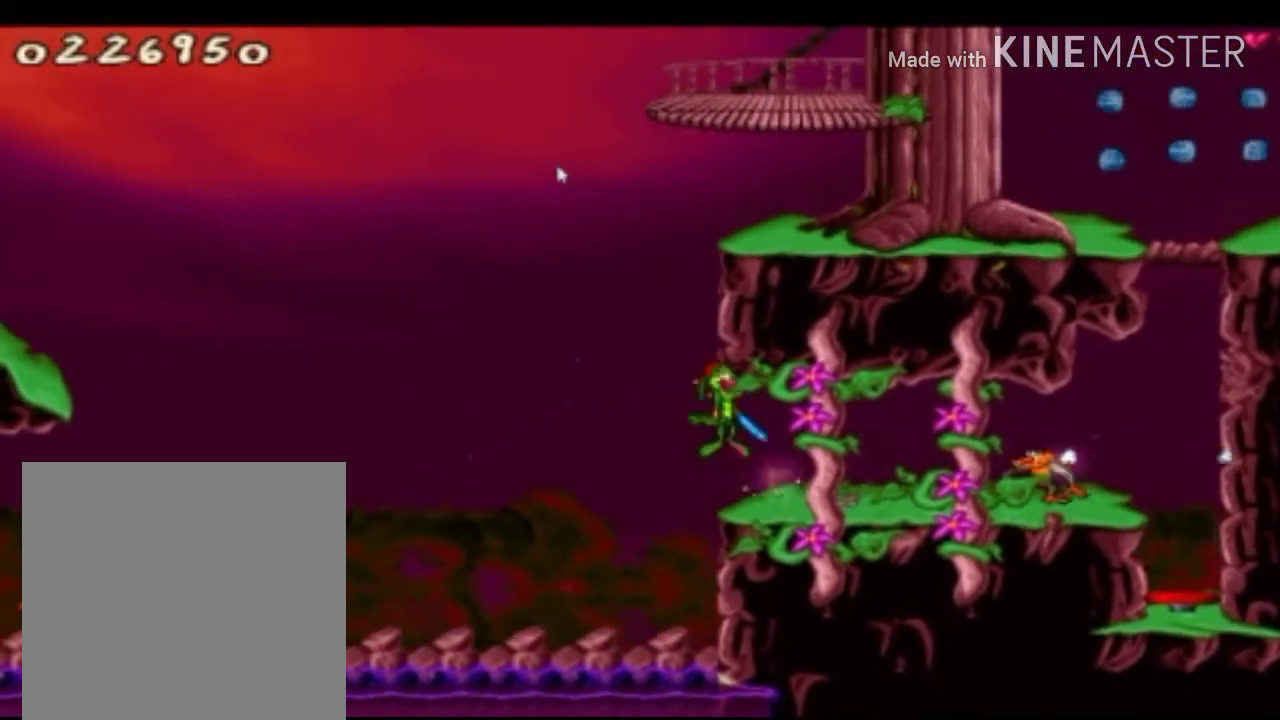
{"buttons": ["X", "R1"], "left_stick": "center", "right_stick": "center", "events": [[125, "left_stick", "down-right"], [250, "left_stick", "right"], [333, "R1", "down"], [375, "R1", "up"], [417, "left_stick", "center"], [500, "R1", "down"]]}
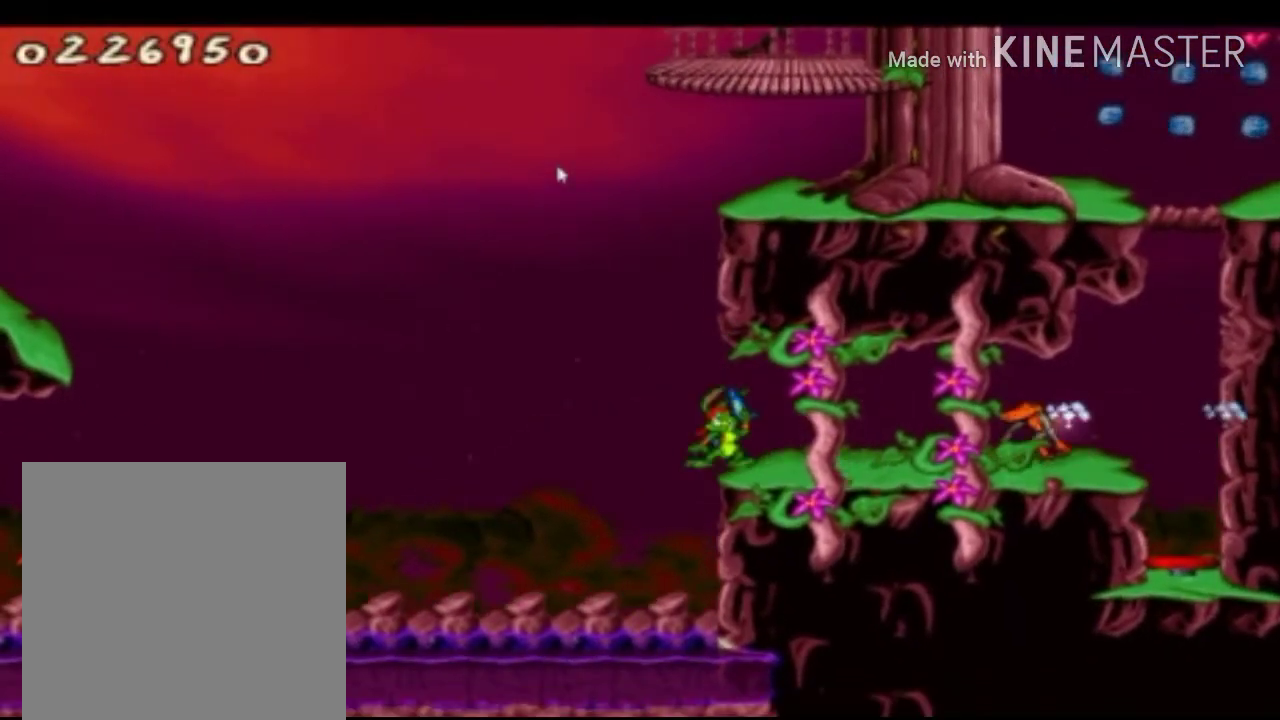
{"buttons": ["X"], "left_stick": "down-right", "right_stick": "center", "events": [[167, "R1", "up"], [208, "R1", "down"], [208, "left_stick", "down-right"], [292, "R1", "up"], [417, "R1", "down"], [500, "R1", "up"]]}
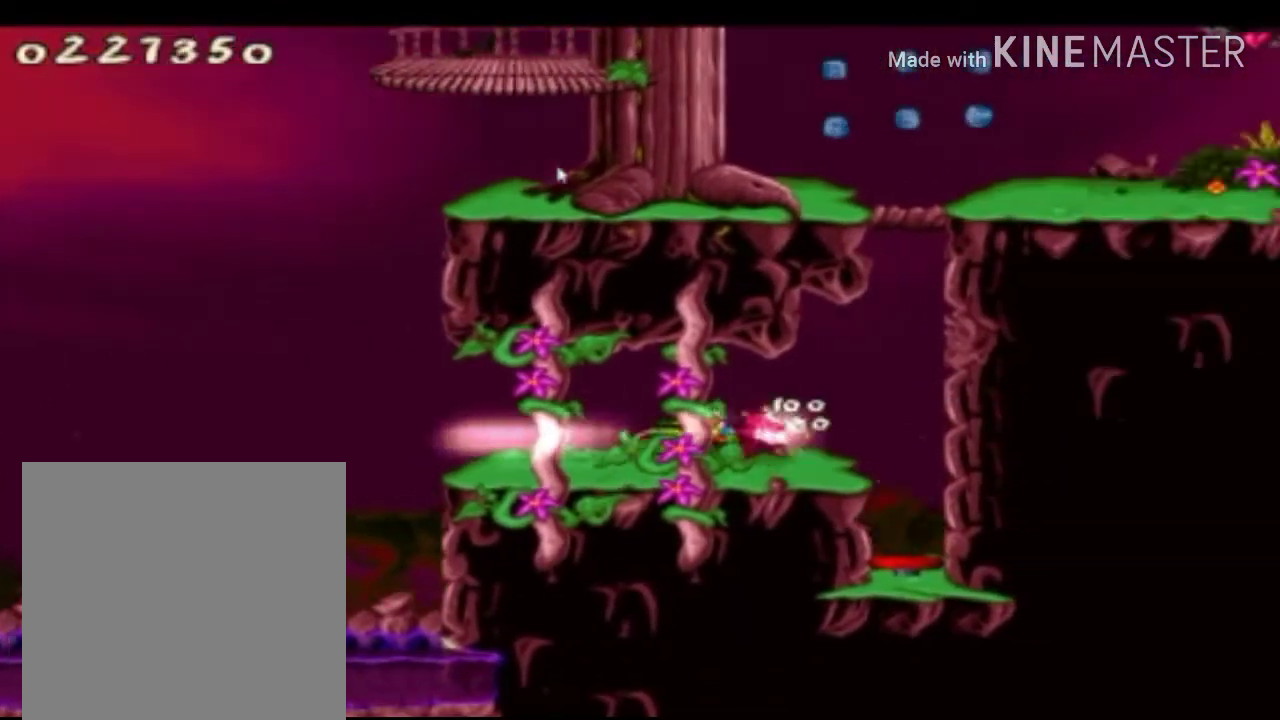
{"buttons": ["X"], "left_stick": "center", "right_stick": "center", "events": [[83, "left_stick", "center"]]}
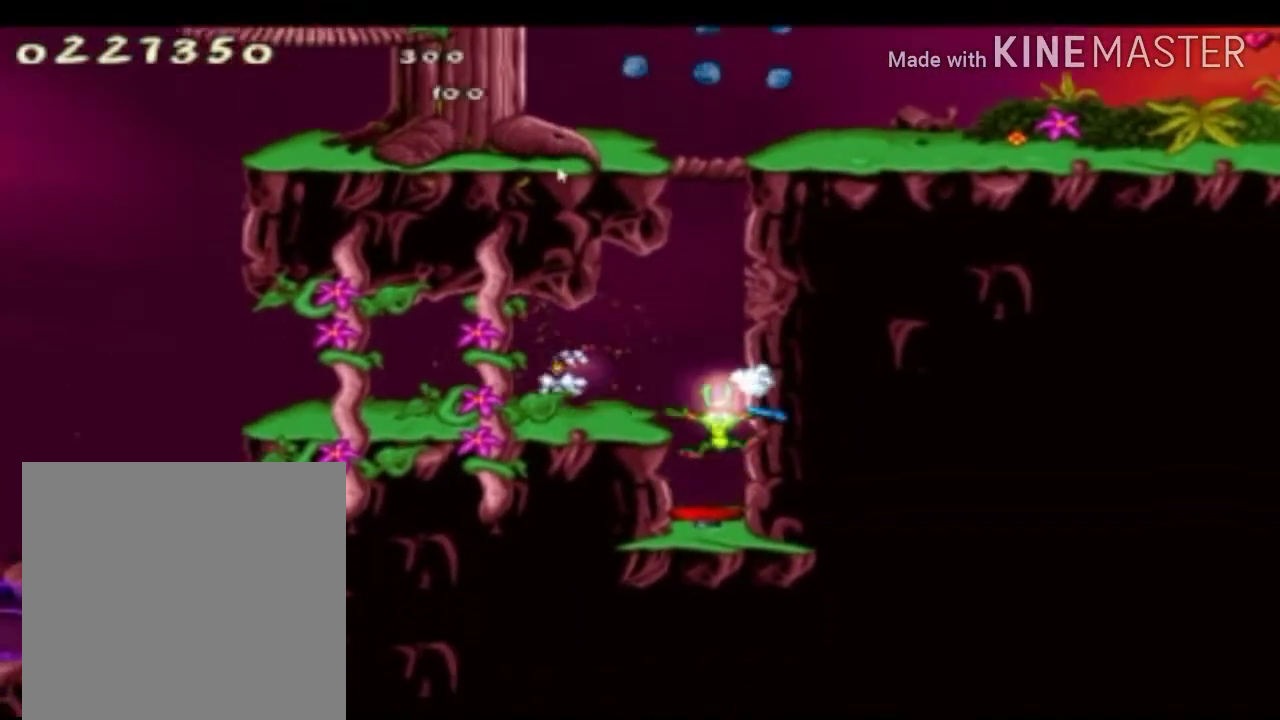
{"buttons": ["X"], "left_stick": "center", "right_stick": "center", "events": []}
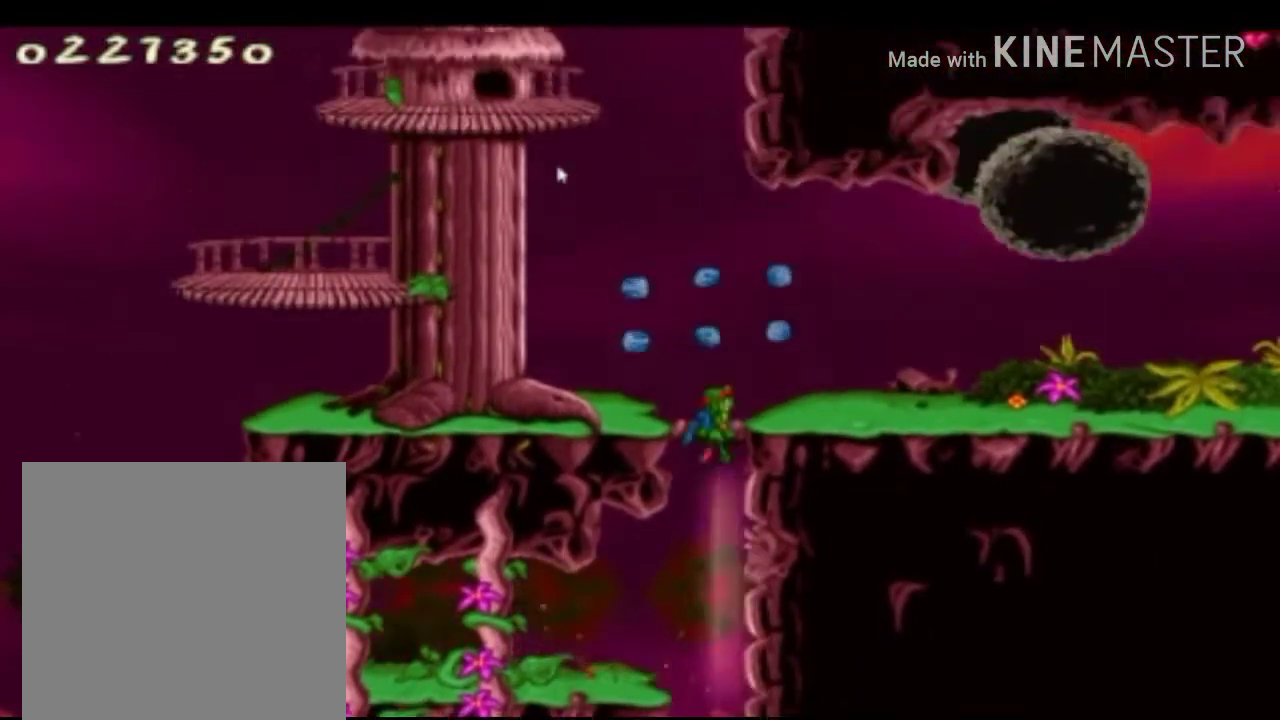
{"buttons": ["X"], "left_stick": "right", "right_stick": "center", "events": [[208, "left_stick", "up-left"], [375, "left_stick", "center"], [500, "left_stick", "right"]]}
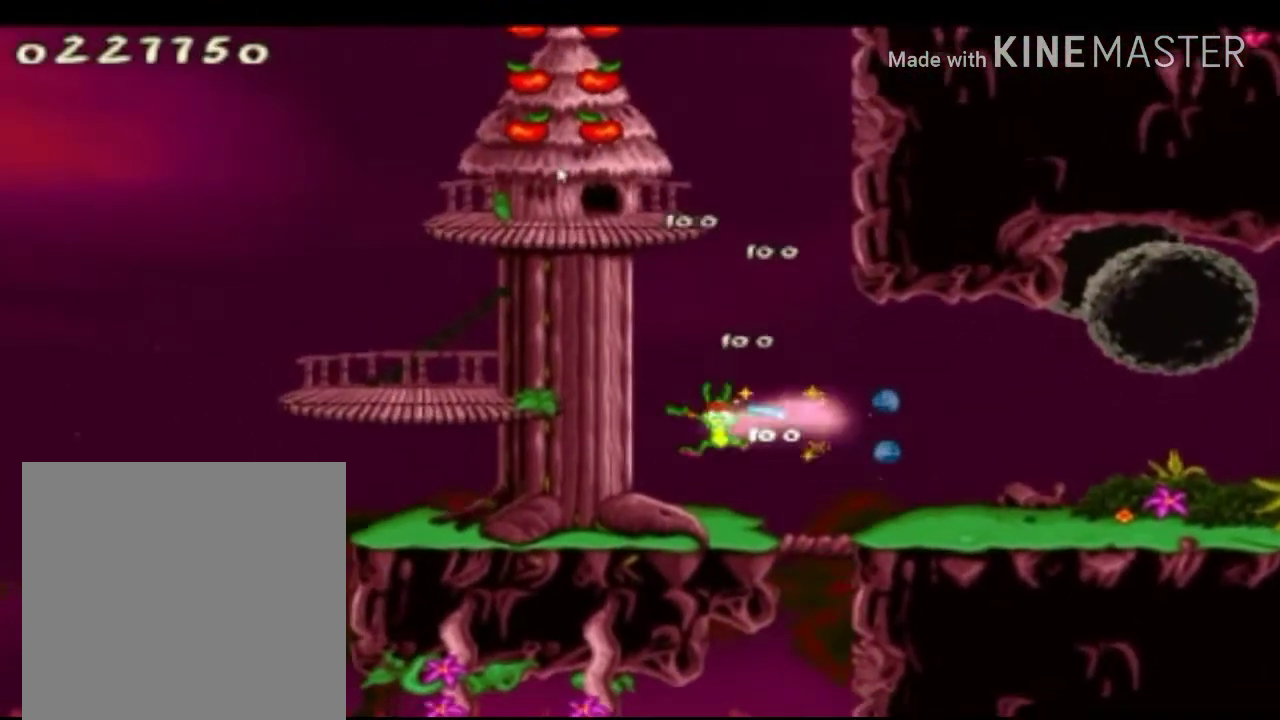
{"buttons": ["X"], "left_stick": "up-left", "right_stick": "center", "events": [[250, "A", "down"], [250, "left_stick", "center"], [375, "A", "up"], [458, "left_stick", "up-left"]]}
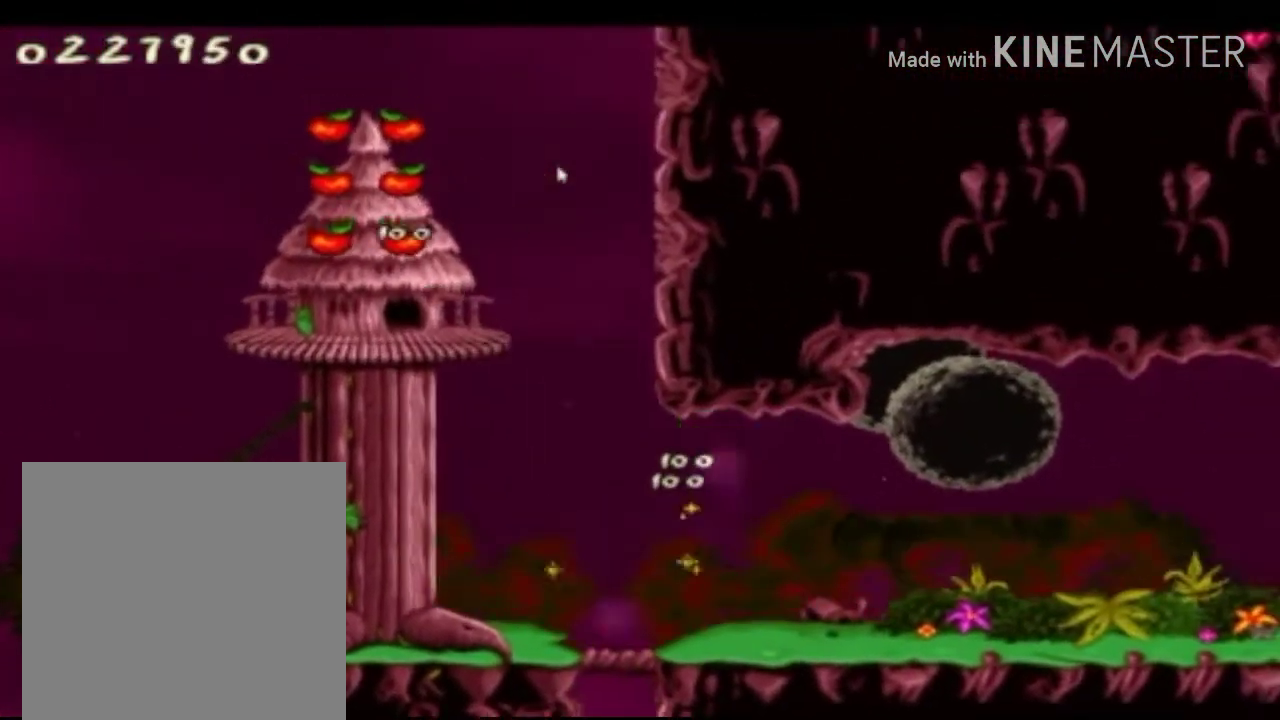
{"buttons": ["X"], "left_stick": "right", "right_stick": "center", "events": [[83, "left_stick", "center"], [292, "left_stick", "right"]]}
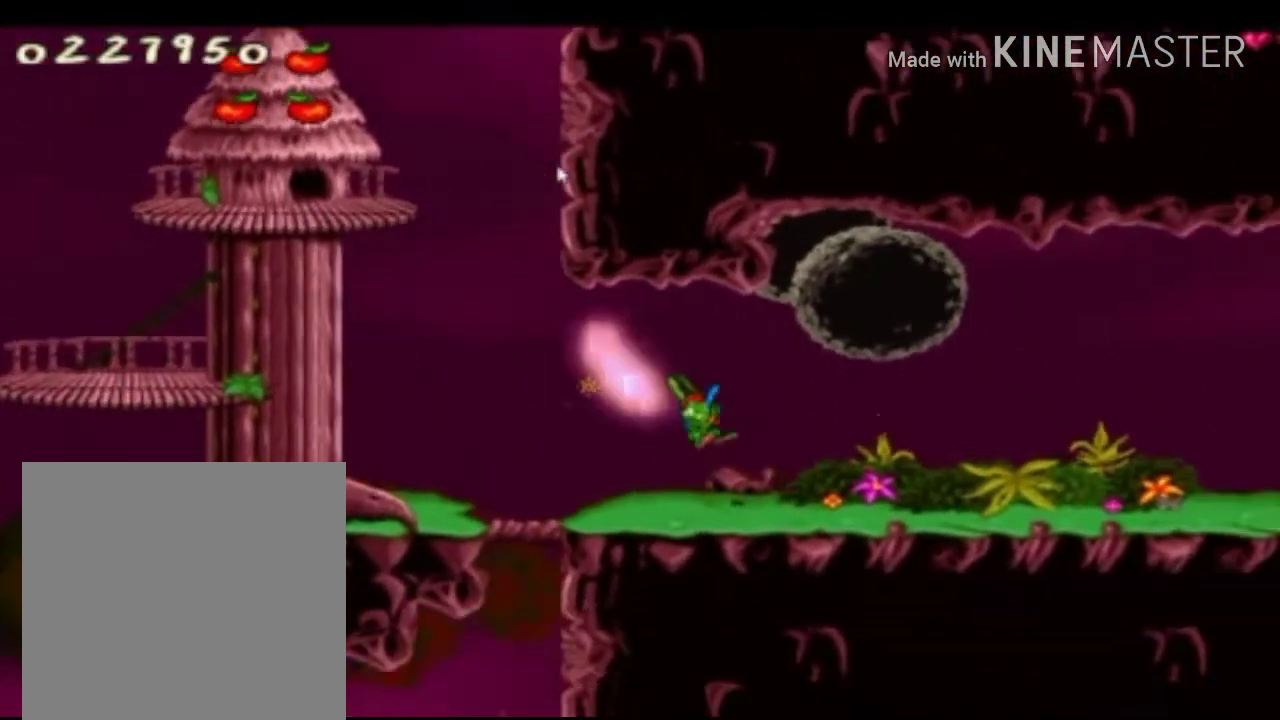
{"buttons": ["X"], "left_stick": "right", "right_stick": "center", "events": []}
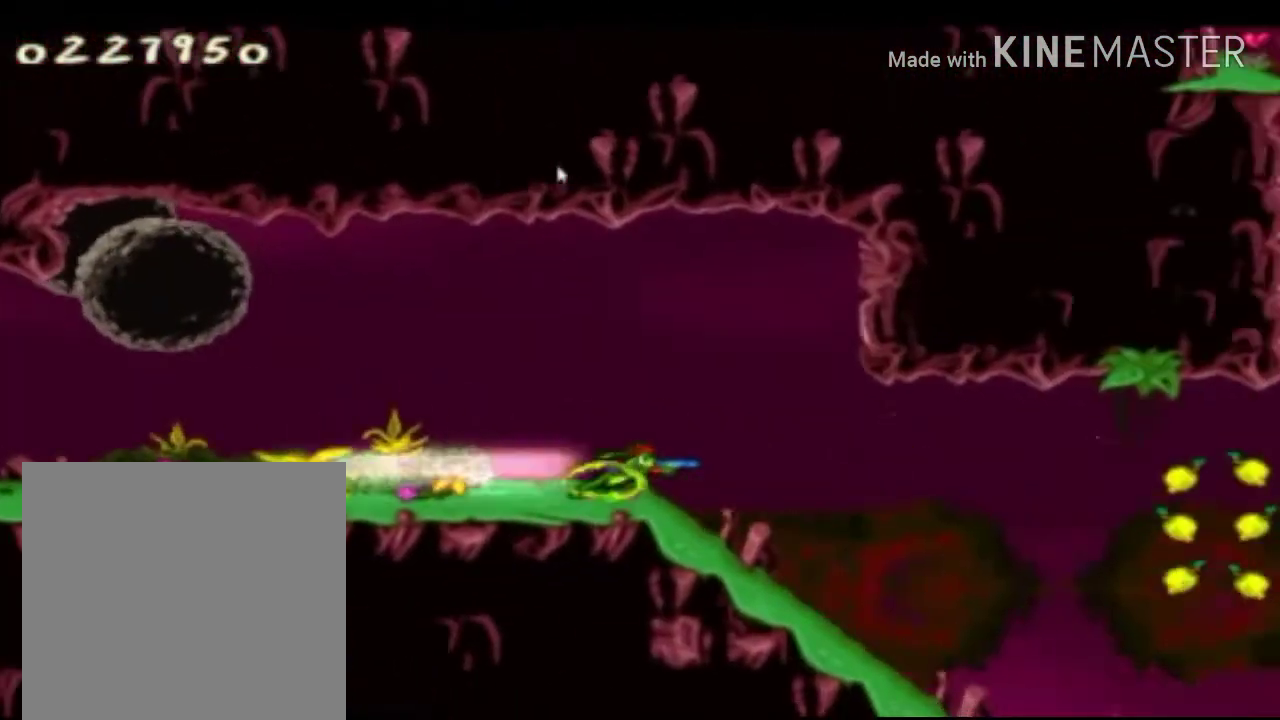
{"buttons": ["X"], "left_stick": "right", "right_stick": "center", "events": []}
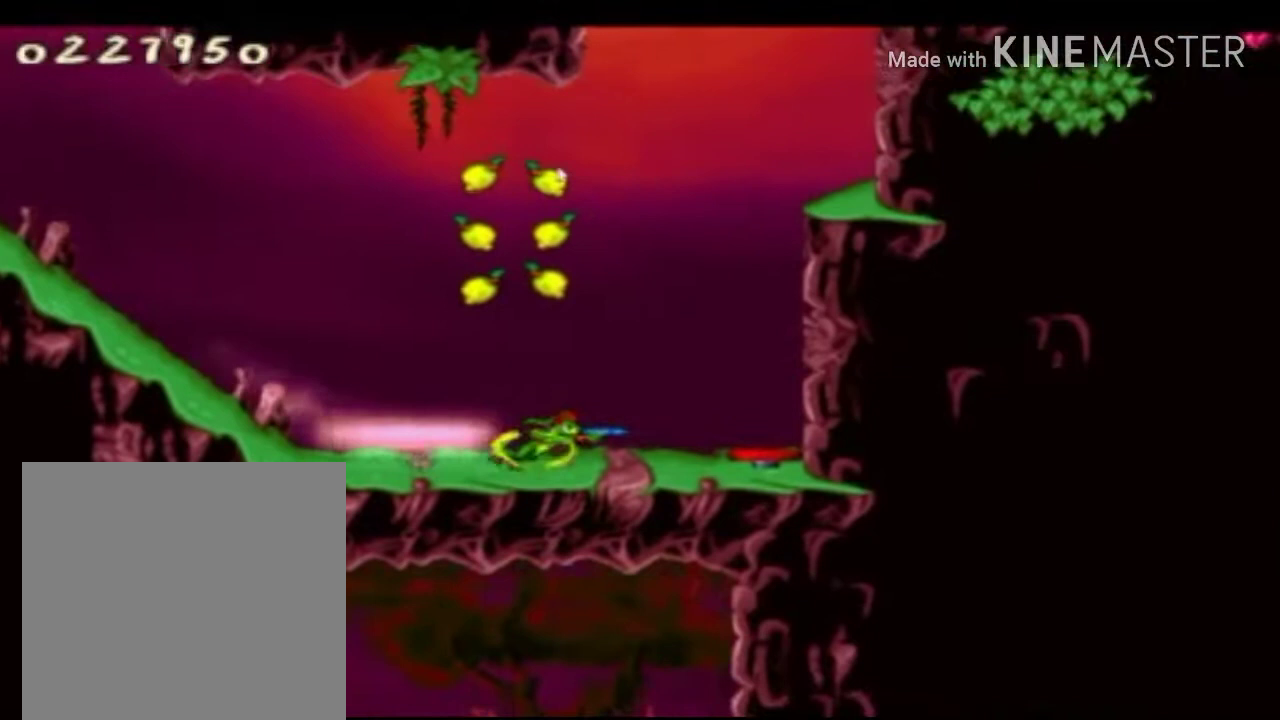
{"buttons": ["X"], "left_stick": "right", "right_stick": "center", "events": [[250, "left_stick", "center"], [458, "left_stick", "right"]]}
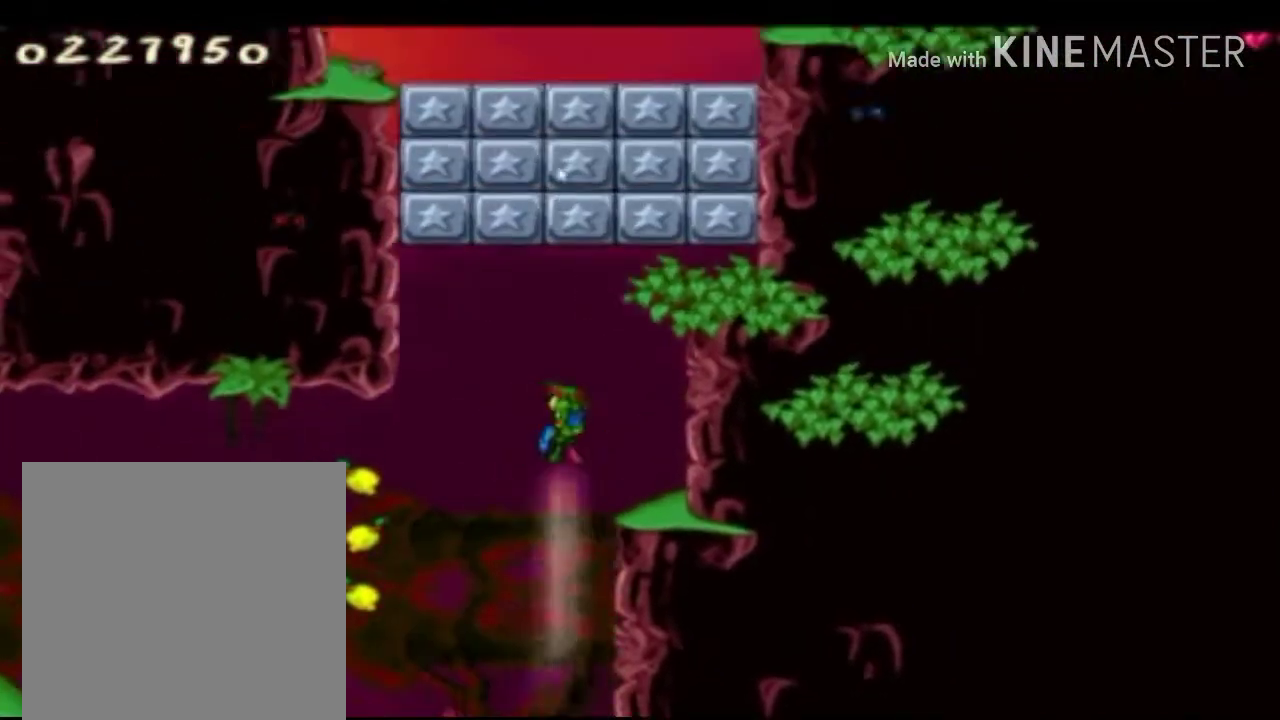
{"buttons": ["X"], "left_stick": "center", "right_stick": "center", "events": [[42, "left_stick", "up-right"], [375, "left_stick", "center"]]}
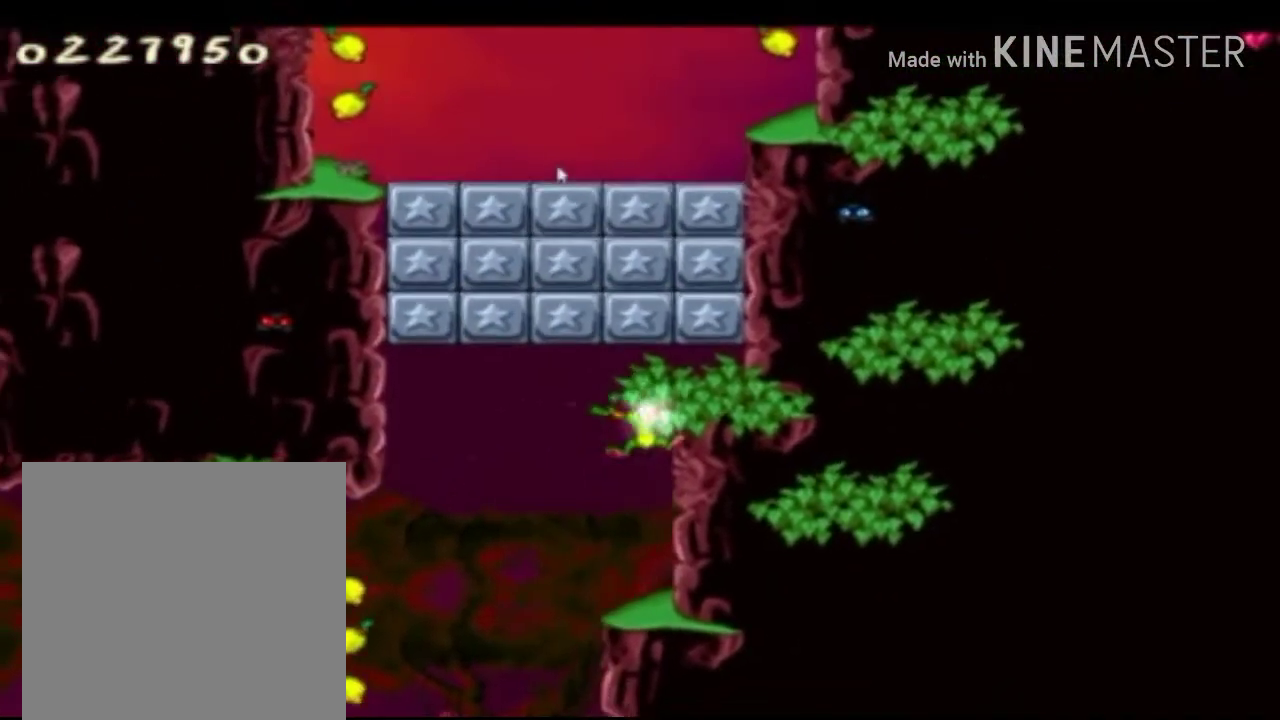
{"buttons": ["X"], "left_stick": "up", "right_stick": "center", "events": [[375, "left_stick", "up"]]}
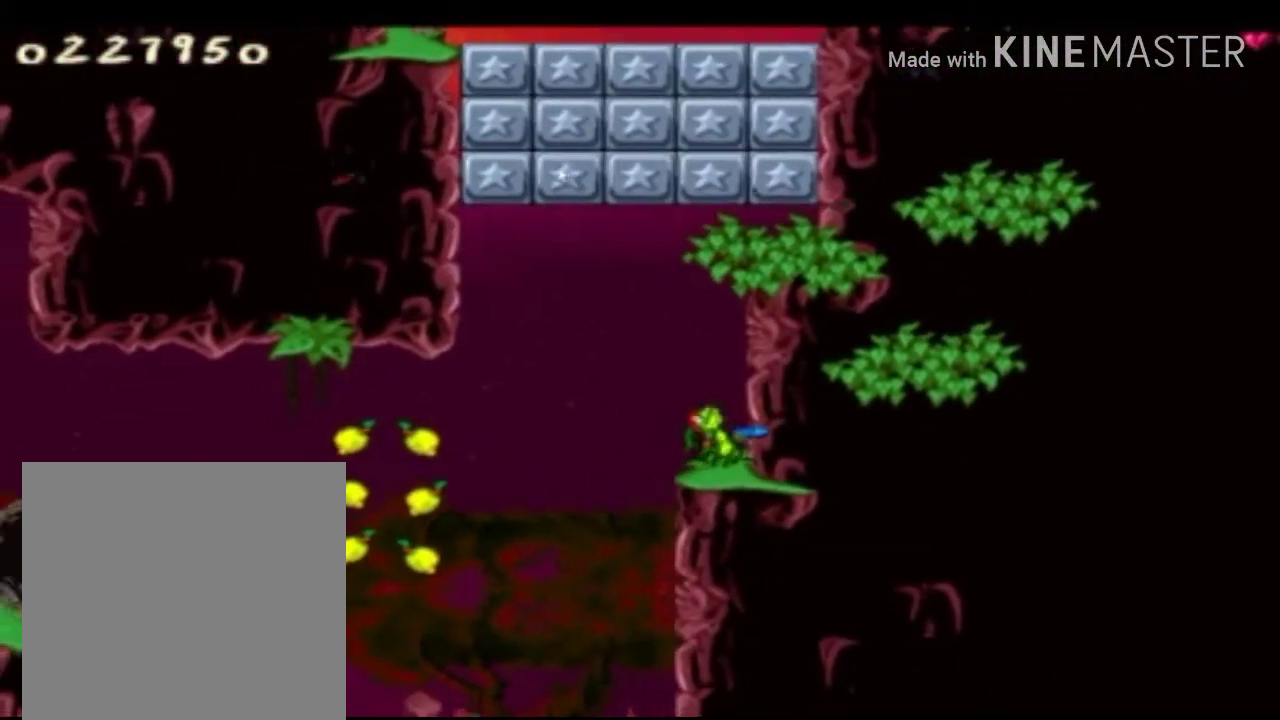
{"buttons": ["X"], "left_stick": "up", "right_stick": "center", "events": [[83, "R1", "down"], [167, "R1", "up"], [250, "R1", "down"], [292, "R1", "up"], [417, "R1", "down"], [458, "R1", "up"]]}
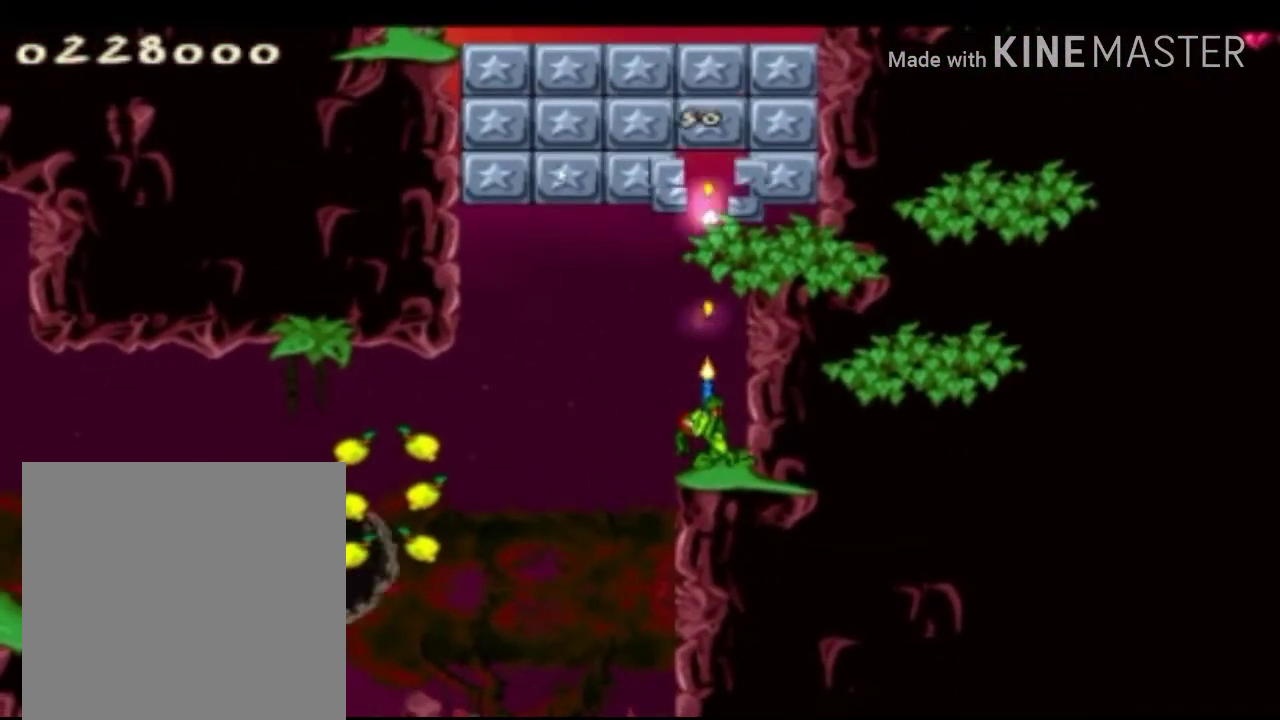
{"buttons": ["X"], "left_stick": "up", "right_stick": "center", "events": [[125, "R1", "down"], [167, "R1", "up"], [250, "R1", "down"], [333, "R1", "up"], [417, "R1", "down"], [500, "R1", "up"]]}